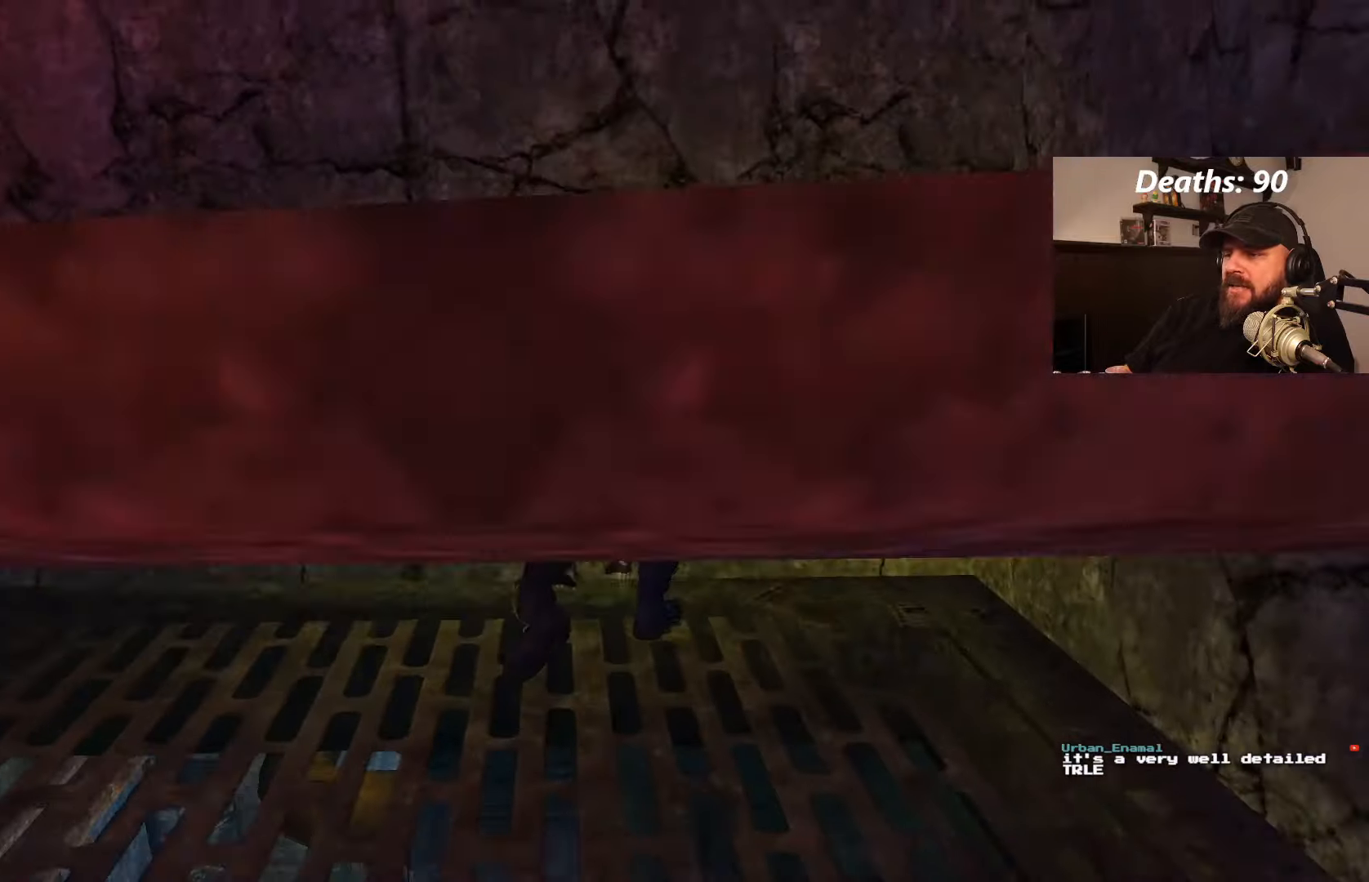
Gameplay with a controller (PlayStation layout); each line is a JSON object with the inputs held at the frame after it. "events" lists button and stick changes between this image and that frame as [ms after this image, input, new state], when the widget could be followed in between. Not read: L3 R3.
{"buttons": ["L1", "DPAD_DOWN", "DPAD_RIGHT"], "left_stick": "center", "right_stick": "center", "events": [[233, "DPAD_DOWN", "down"], [417, "DPAD_RIGHT", "down"]]}
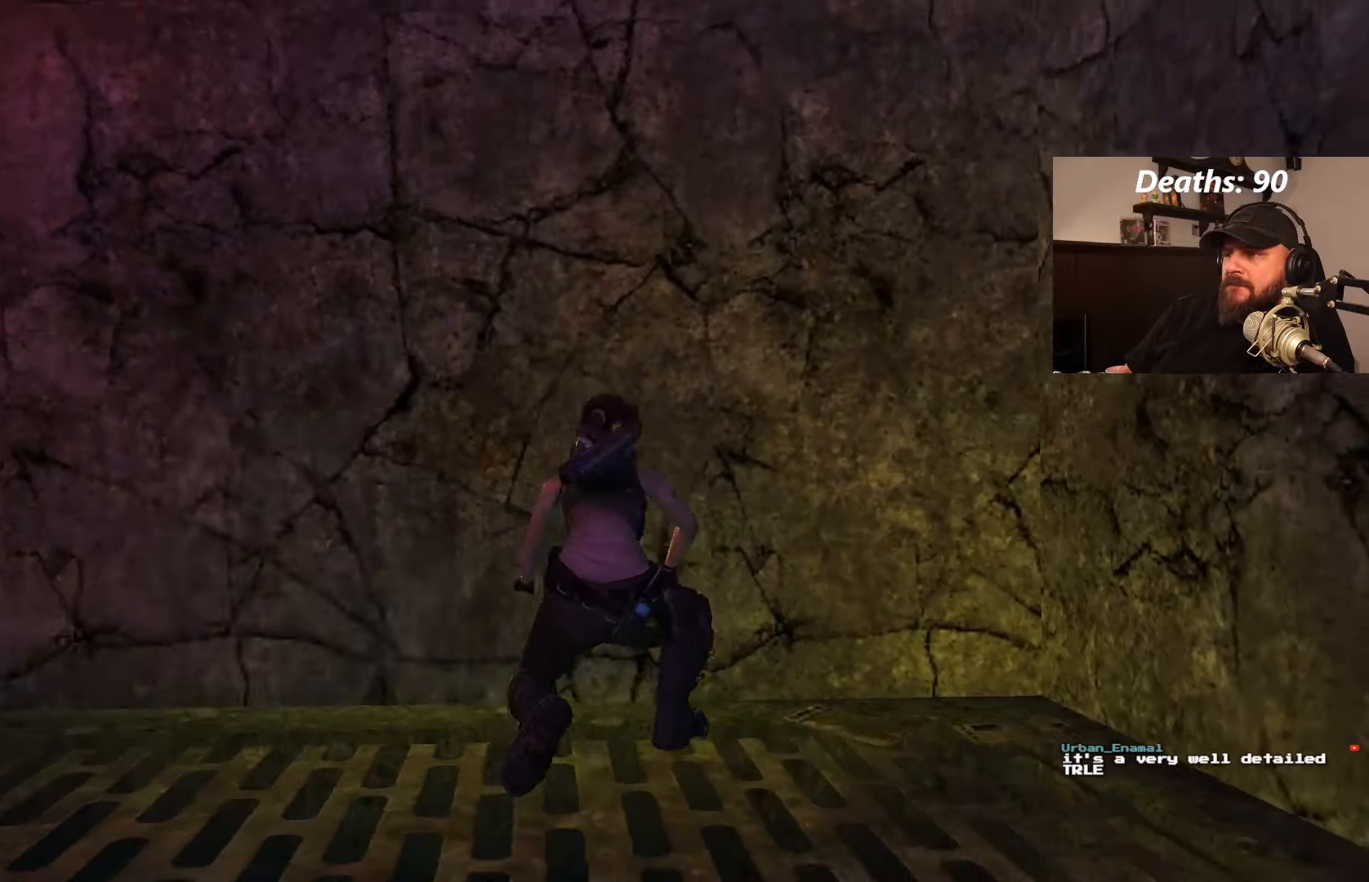
{"buttons": ["L1", "DPAD_DOWN"], "left_stick": "center", "right_stick": "center", "events": [[150, "DPAD_RIGHT", "up"]]}
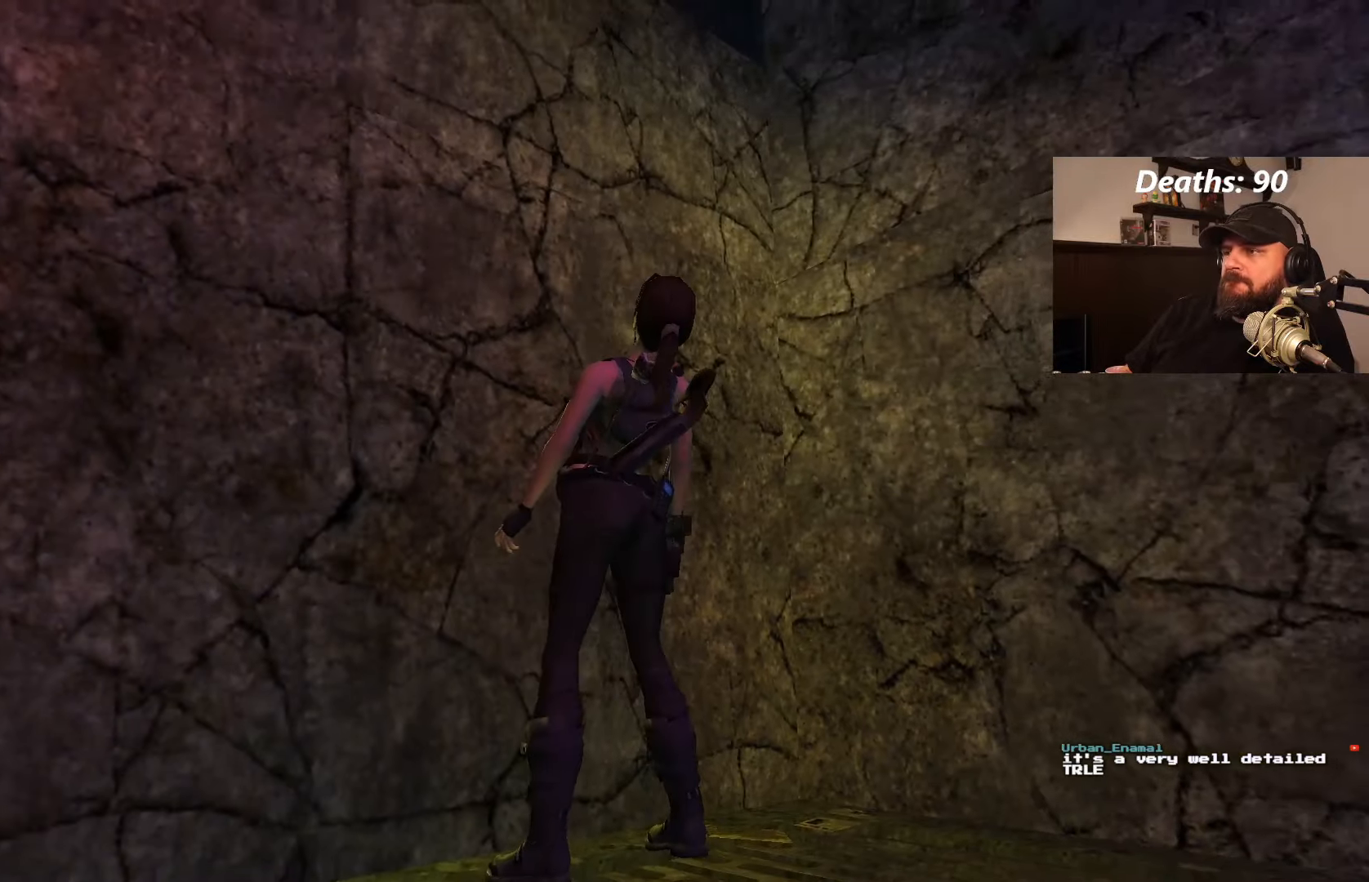
{"buttons": [], "left_stick": "center", "right_stick": "center", "events": [[83, "DPAD_LEFT", "down"], [133, "DPAD_DOWN", "up"], [417, "DPAD_LEFT", "up"], [467, "L1", "up"]]}
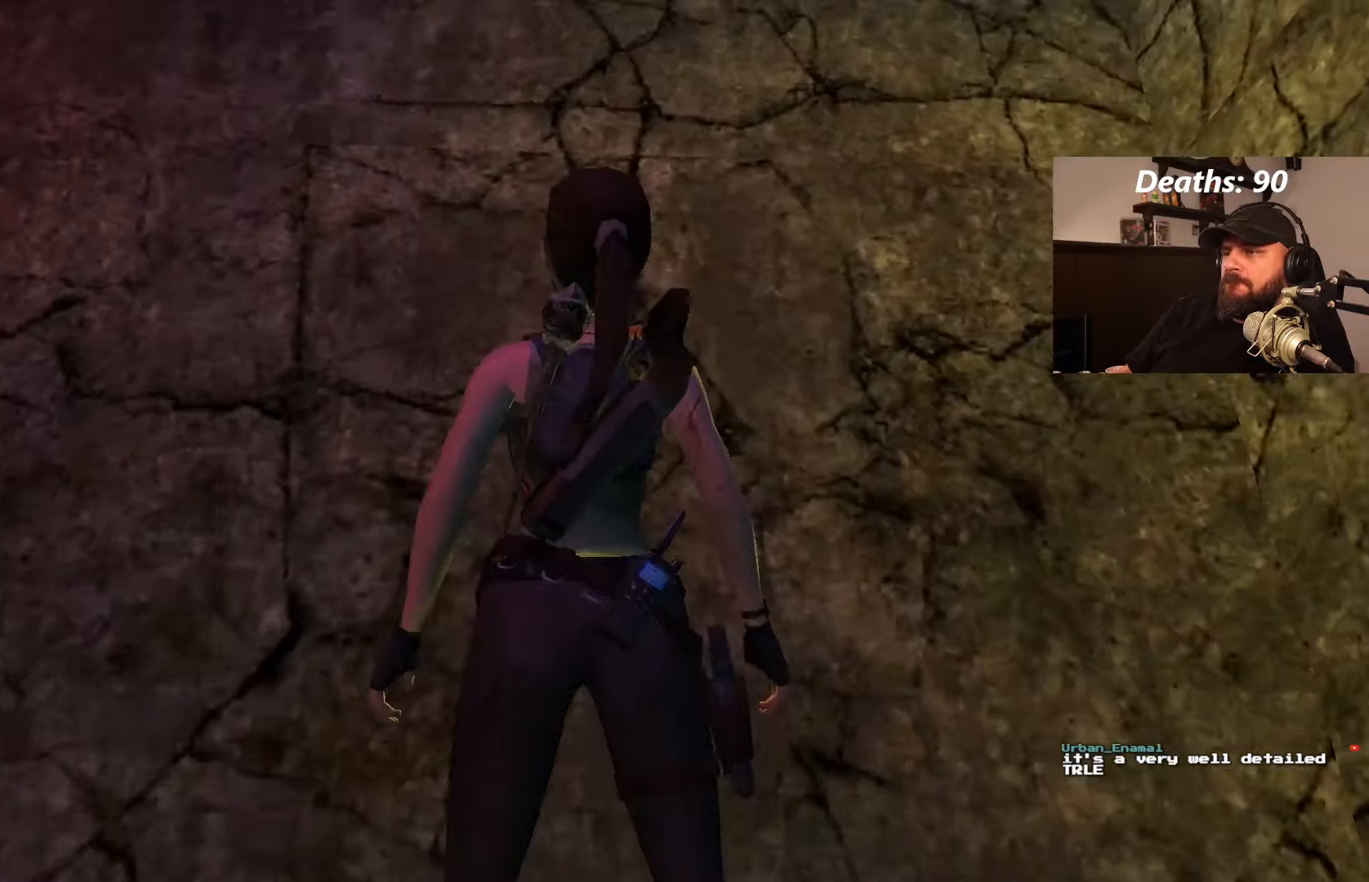
{"buttons": ["CROSS", "DPAD_UP"], "left_stick": "center", "right_stick": "center", "events": [[50, "DPAD_UP", "down"], [100, "CROSS", "down"]]}
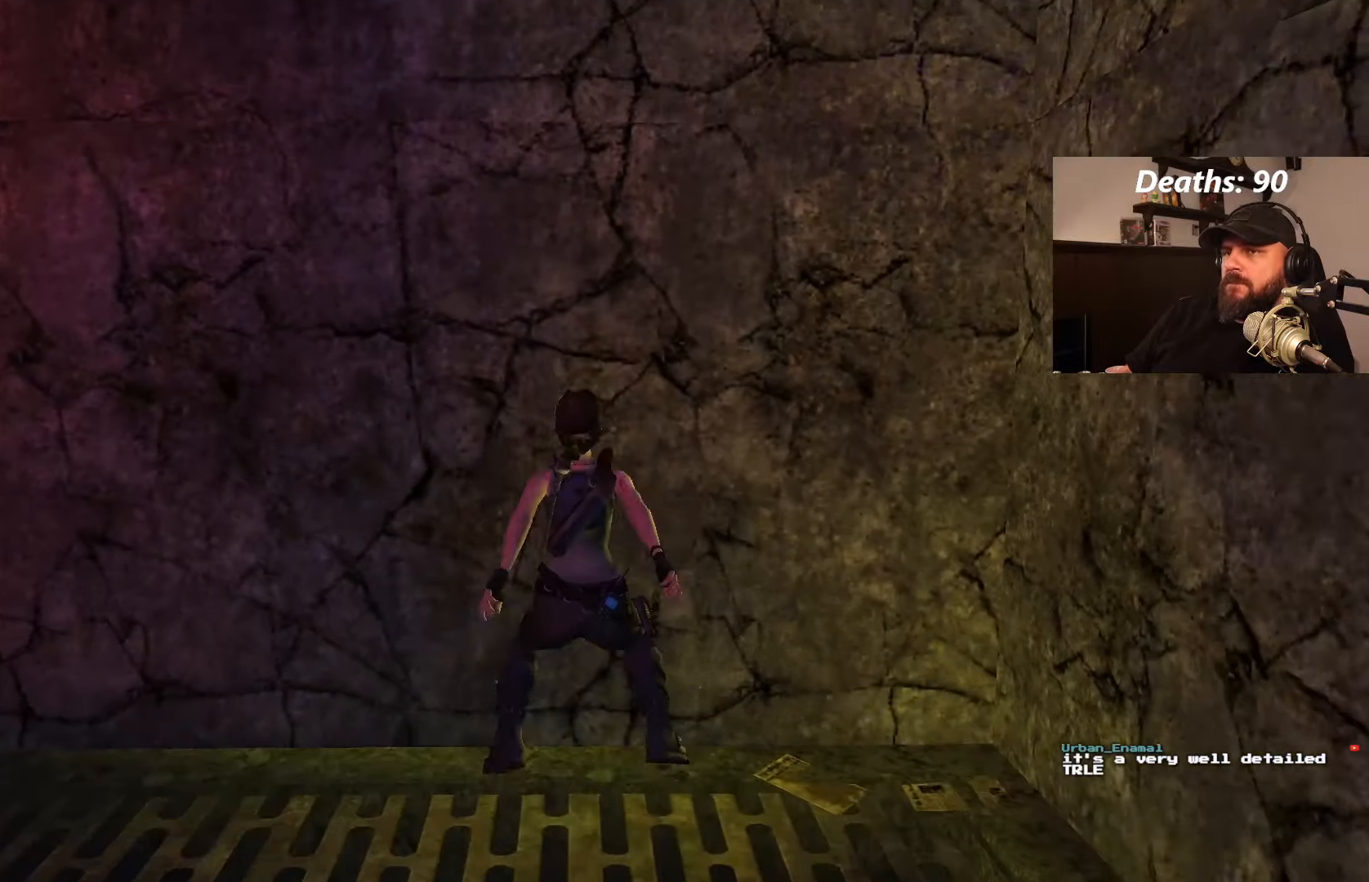
{"buttons": ["CROSS", "DPAD_UP"], "left_stick": "center", "right_stick": "center", "events": []}
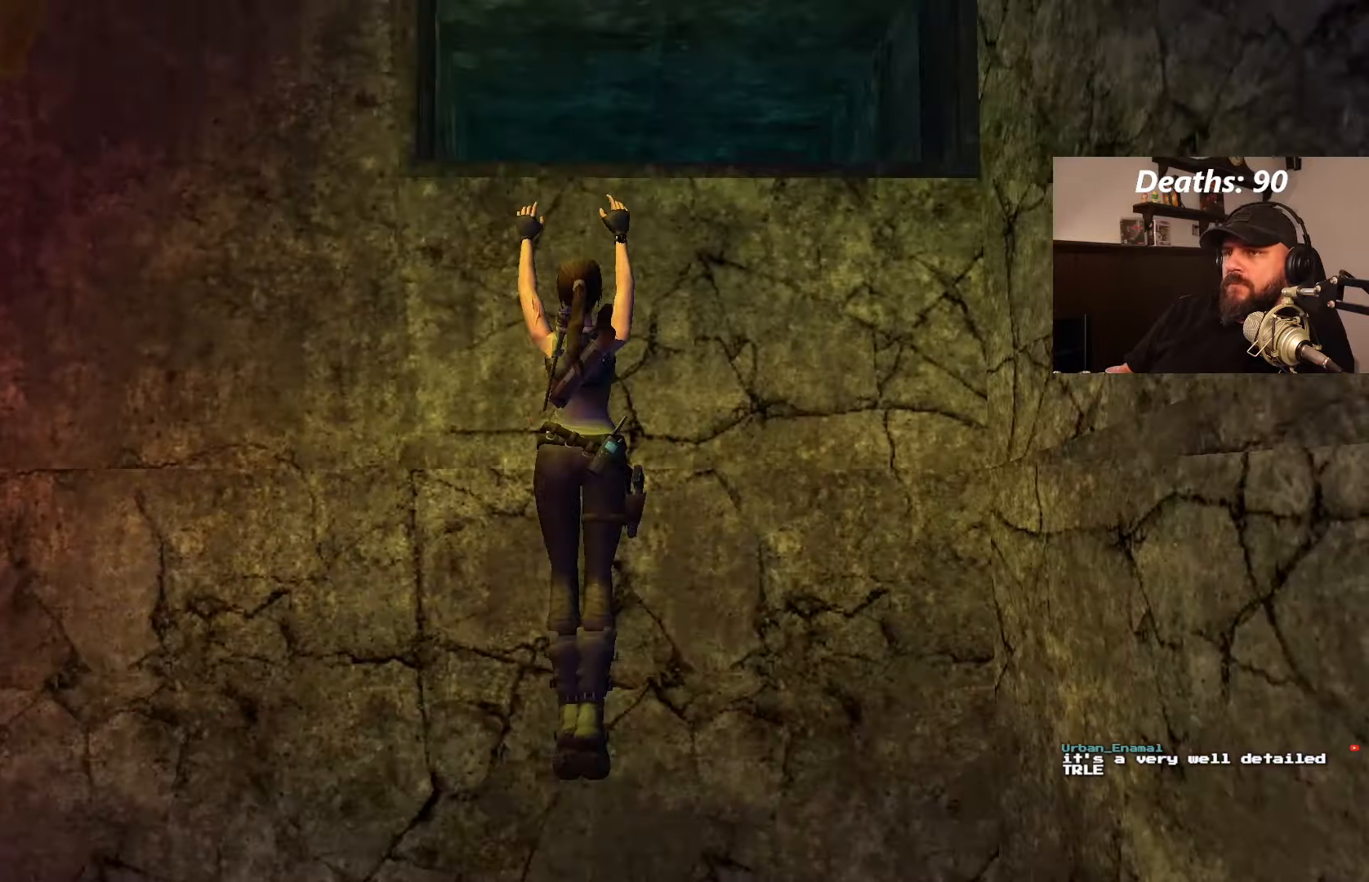
{"buttons": ["CROSS", "DPAD_UP"], "left_stick": "center", "right_stick": "center", "events": []}
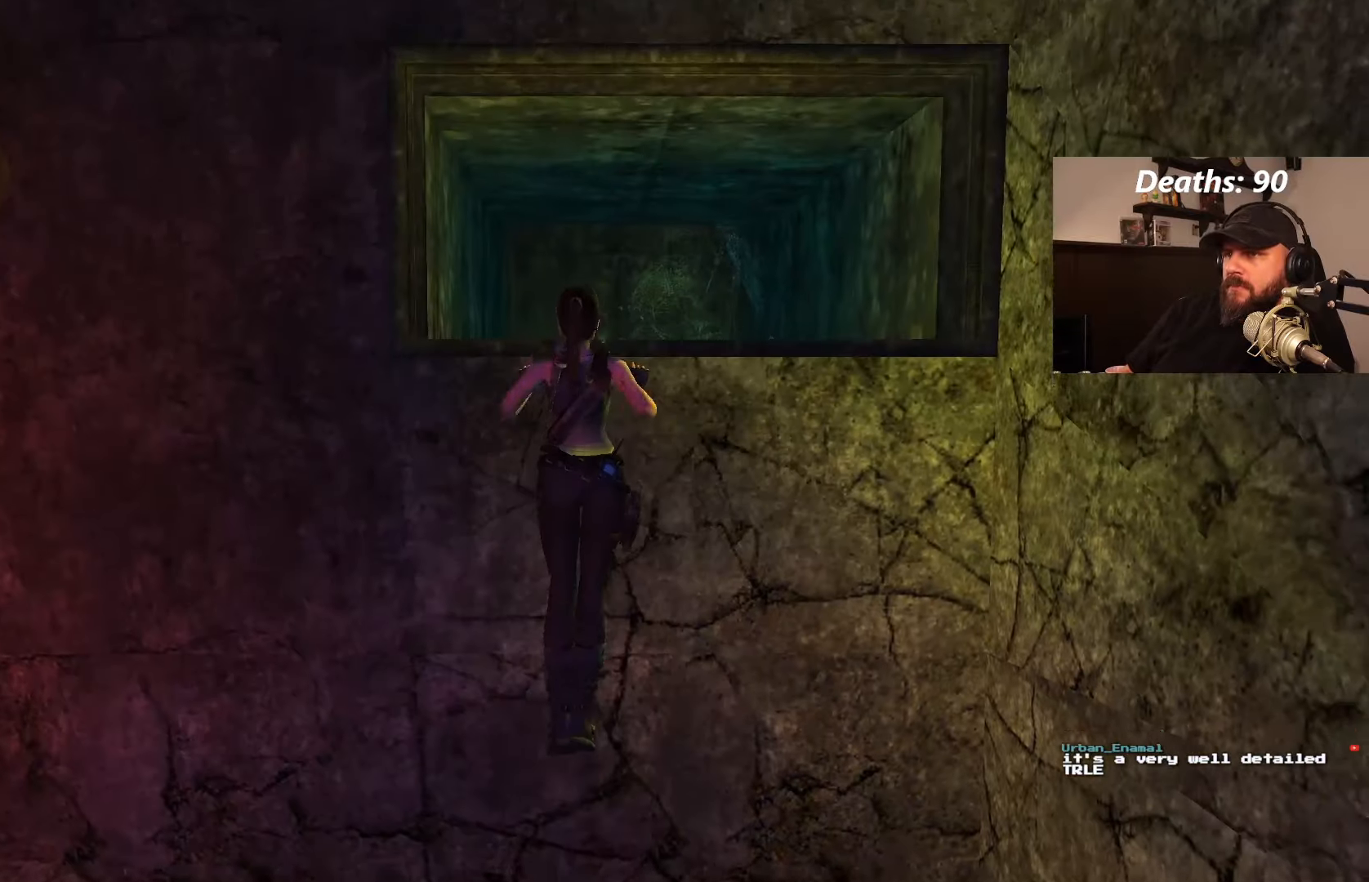
{"buttons": [], "left_stick": "center", "right_stick": "center", "events": [[34, "CROSS", "up"], [84, "DPAD_UP", "up"]]}
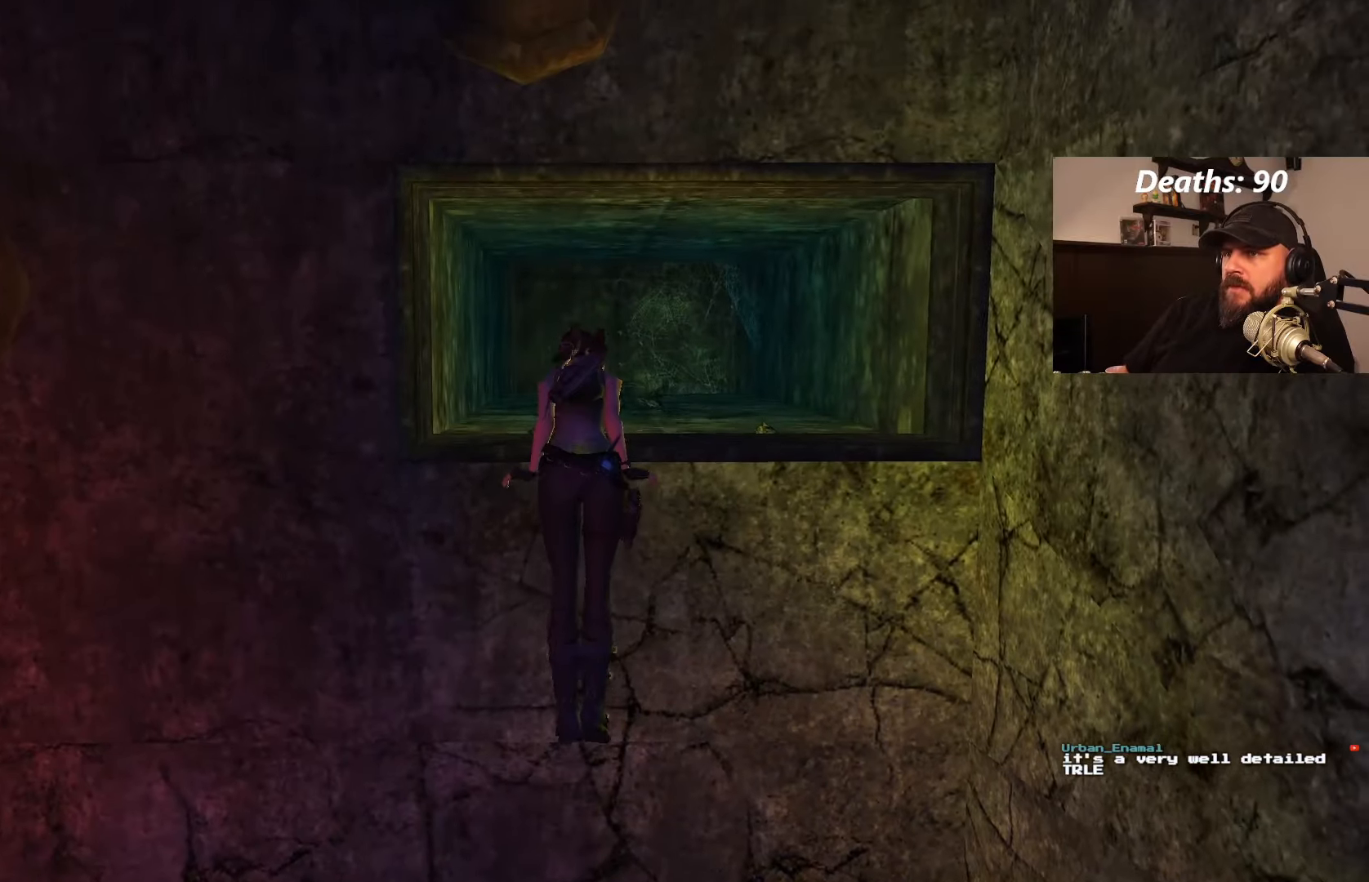
{"buttons": [], "left_stick": "center", "right_stick": "center", "events": []}
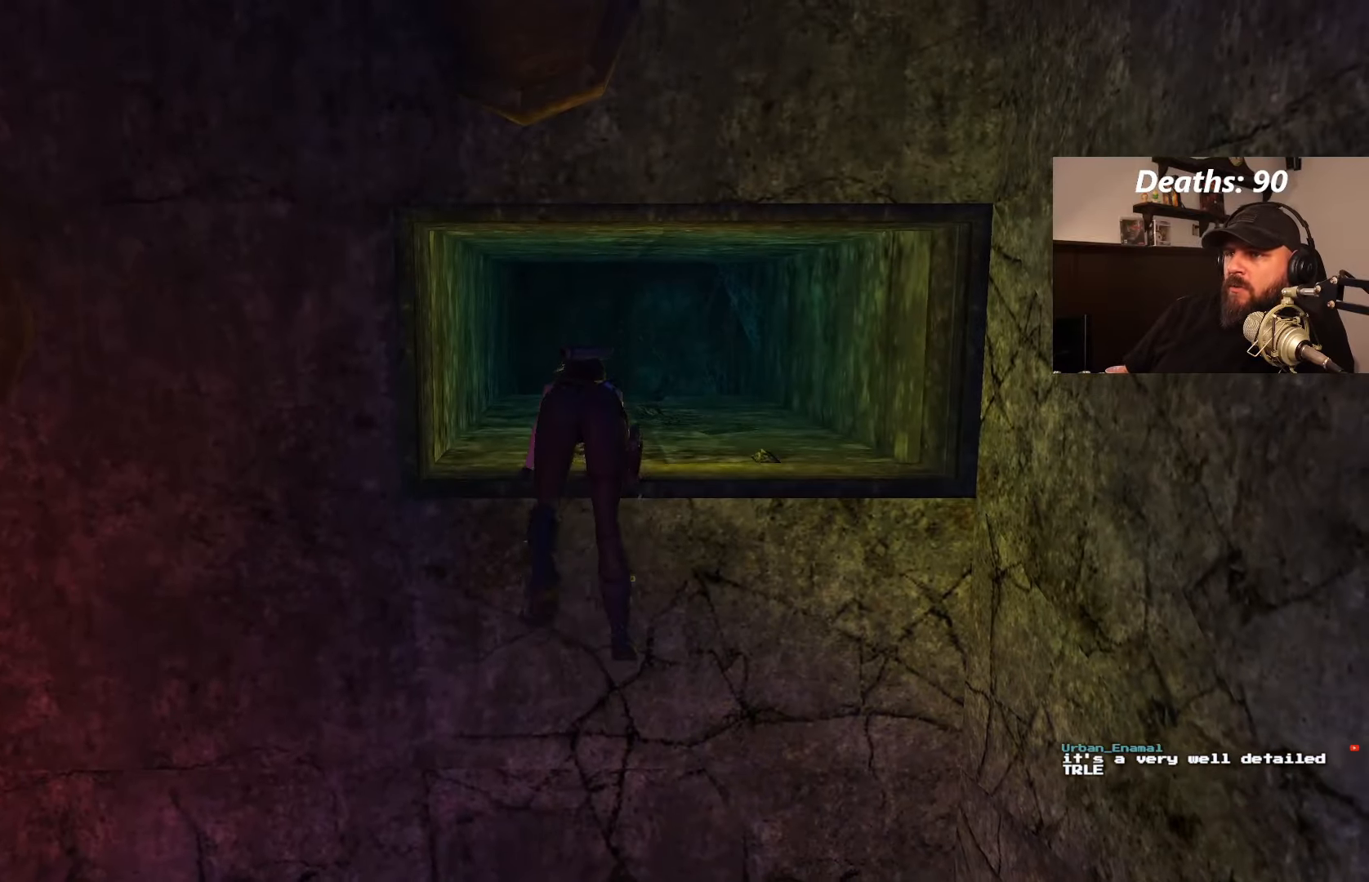
{"buttons": [], "left_stick": "center", "right_stick": "center", "events": []}
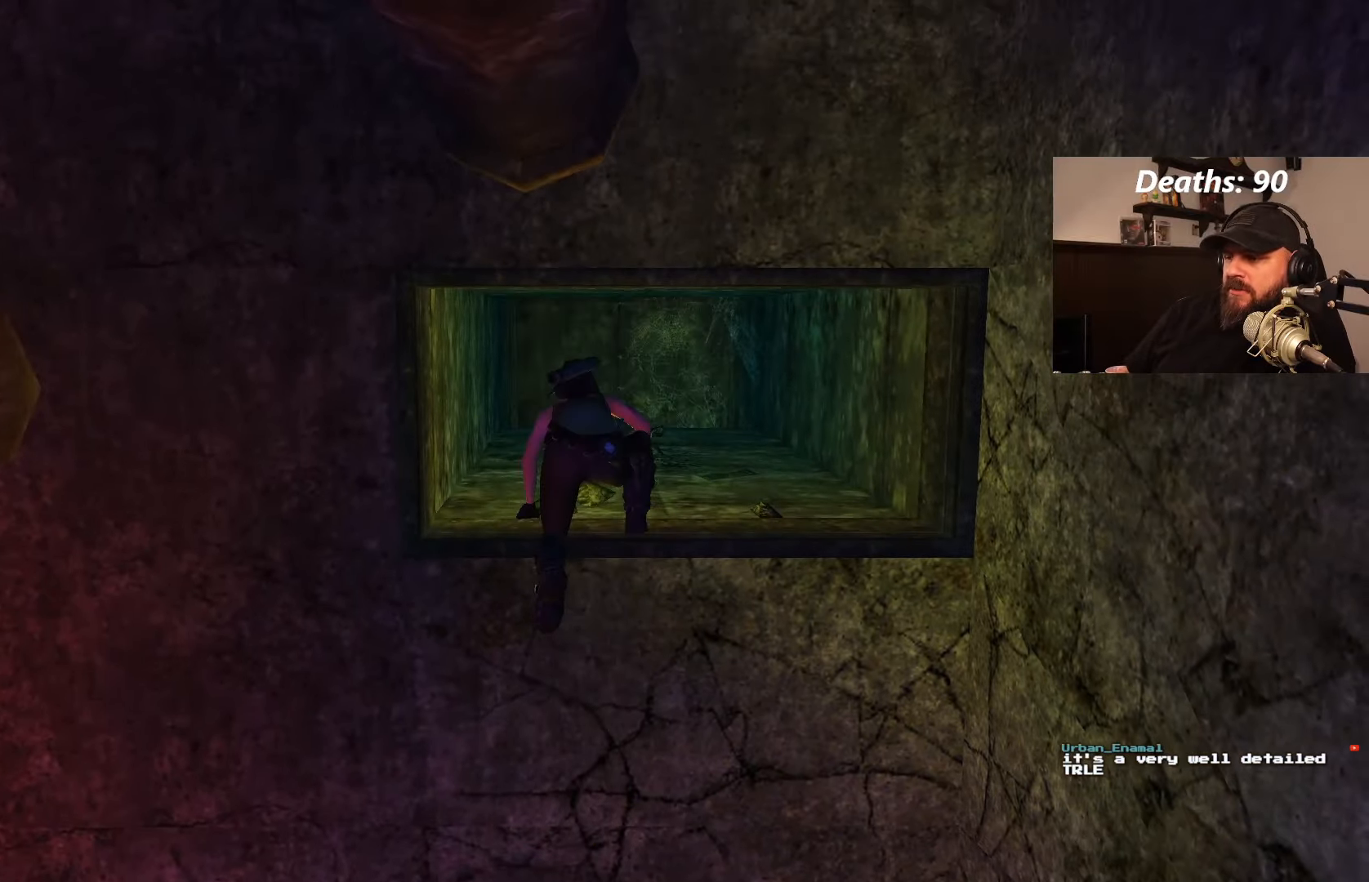
{"buttons": ["R2"], "left_stick": "center", "right_stick": "center", "events": [[267, "R2", "down"]]}
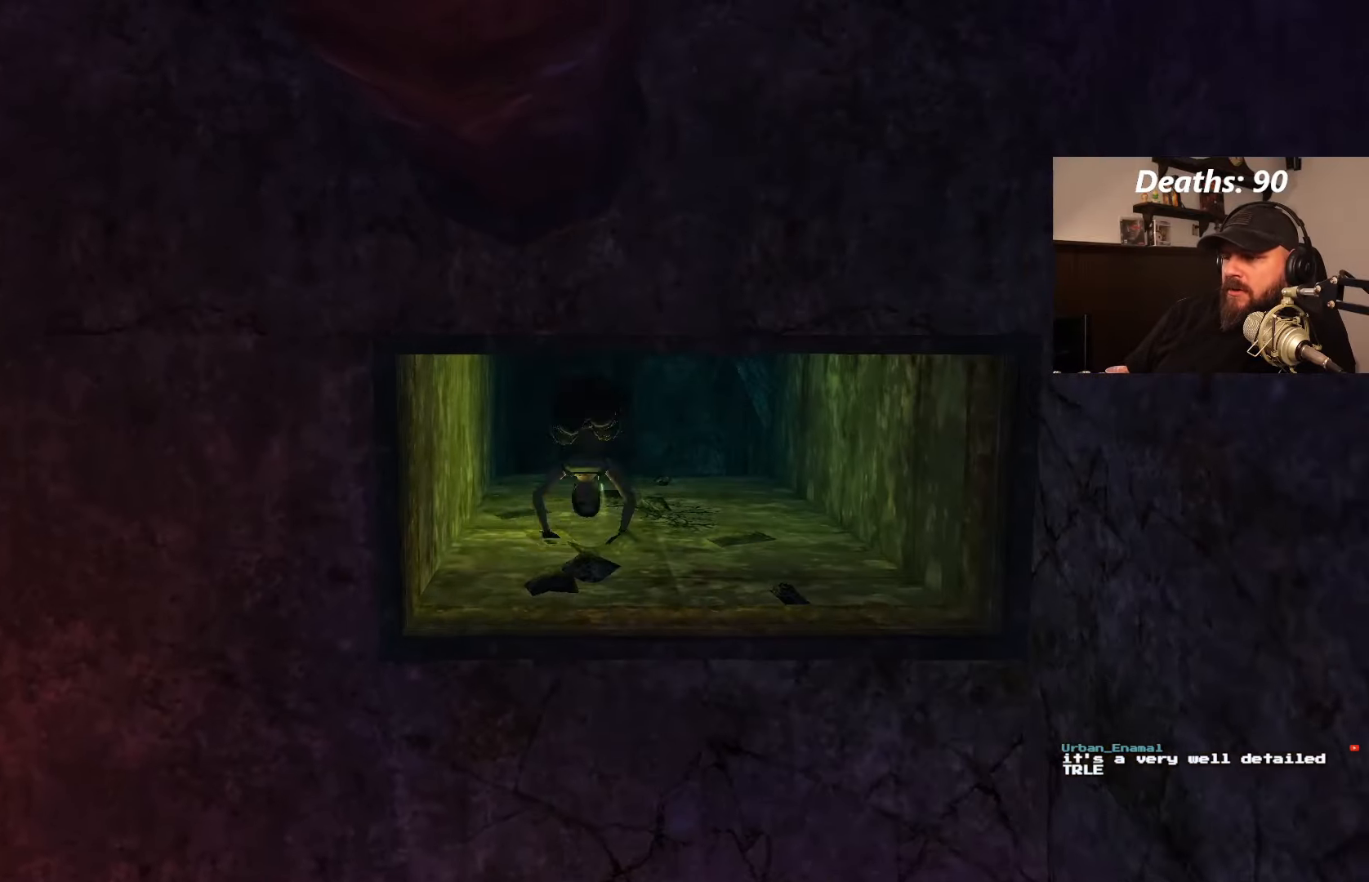
{"buttons": [], "left_stick": "center", "right_stick": "center", "events": [[317, "R2", "up"]]}
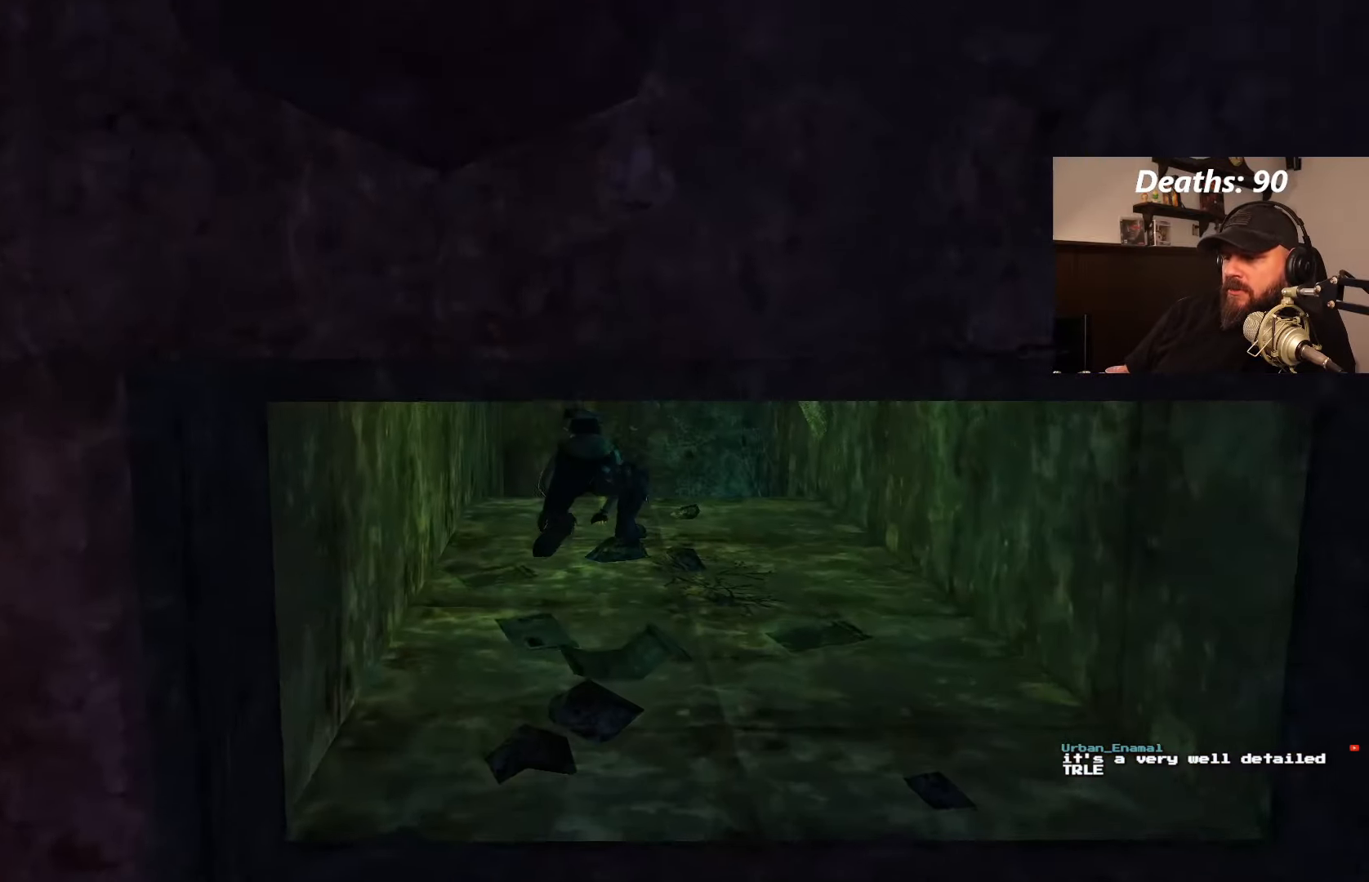
{"buttons": [], "left_stick": "center", "right_stick": "center", "events": []}
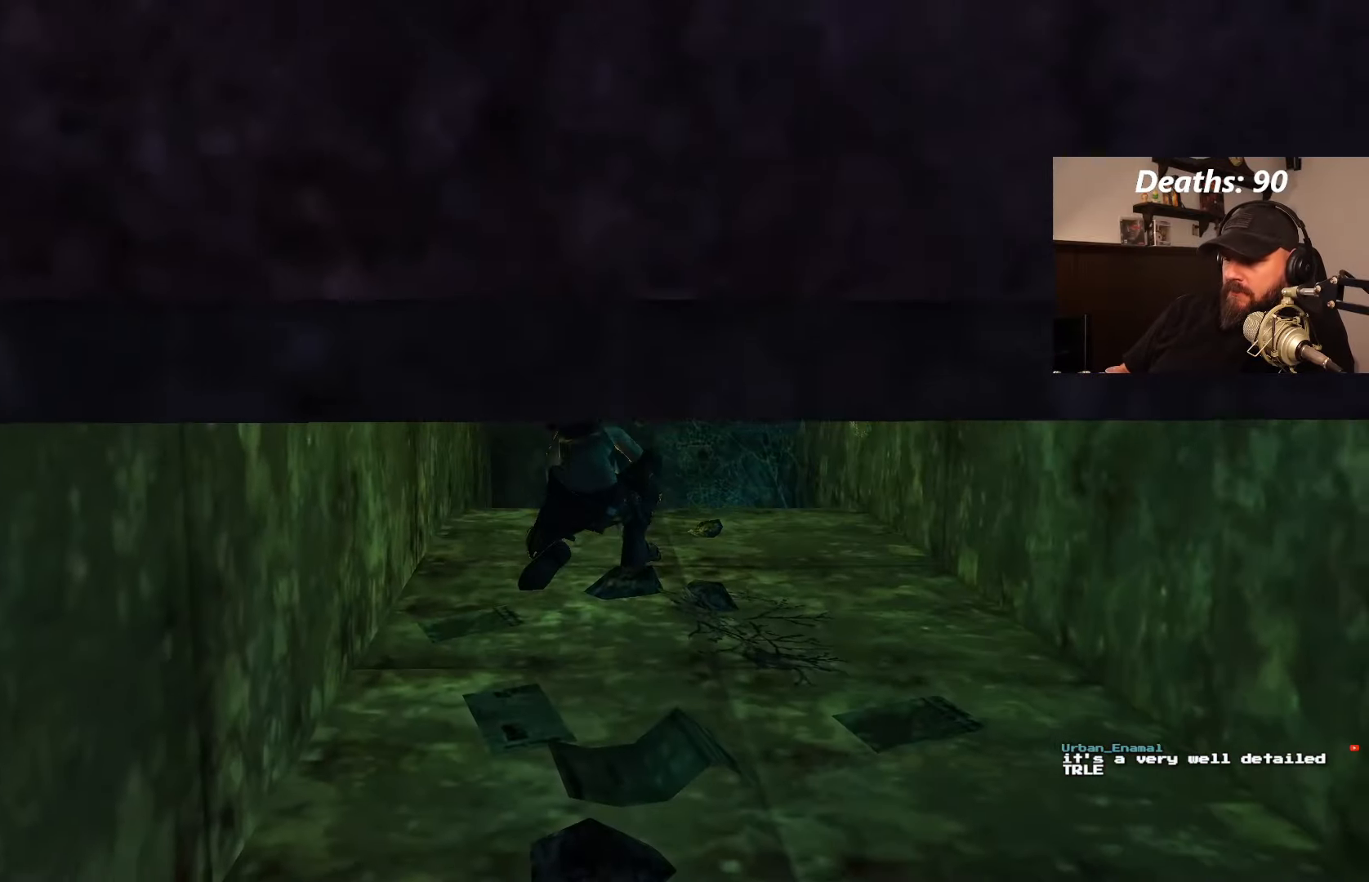
{"buttons": ["DPAD_UP"], "left_stick": "center", "right_stick": "center", "events": [[34, "DPAD_UP", "down"], [200, "DPAD_UP", "up"], [367, "DPAD_UP", "down"]]}